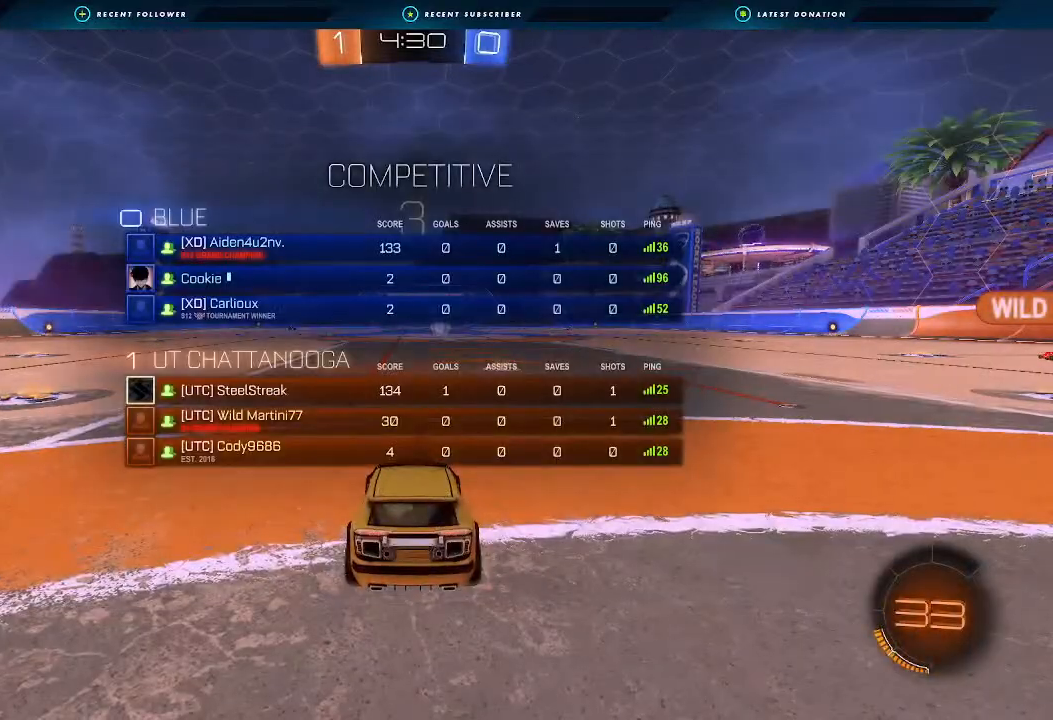
Gameplay with a controller (Xbox layout); each line is a JSON object with the inputs held at the frame after it. "events" lists button and stick changes between this image and that frame as [ms after this image, input, new state], when the widget could be followed in between.
{"buttons": ["X", "R2"], "left_stick": "center", "right_stick": "center", "events": [[333, "R2", "down"]]}
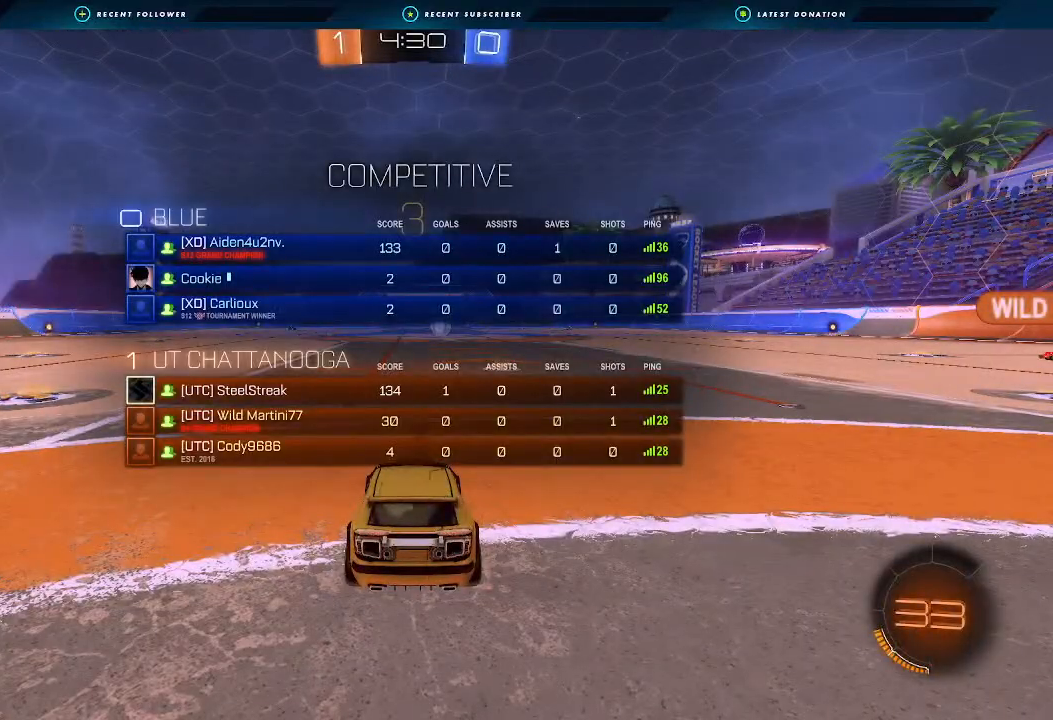
{"buttons": ["R2"], "left_stick": "center", "right_stick": "center", "events": [[267, "X", "up"]]}
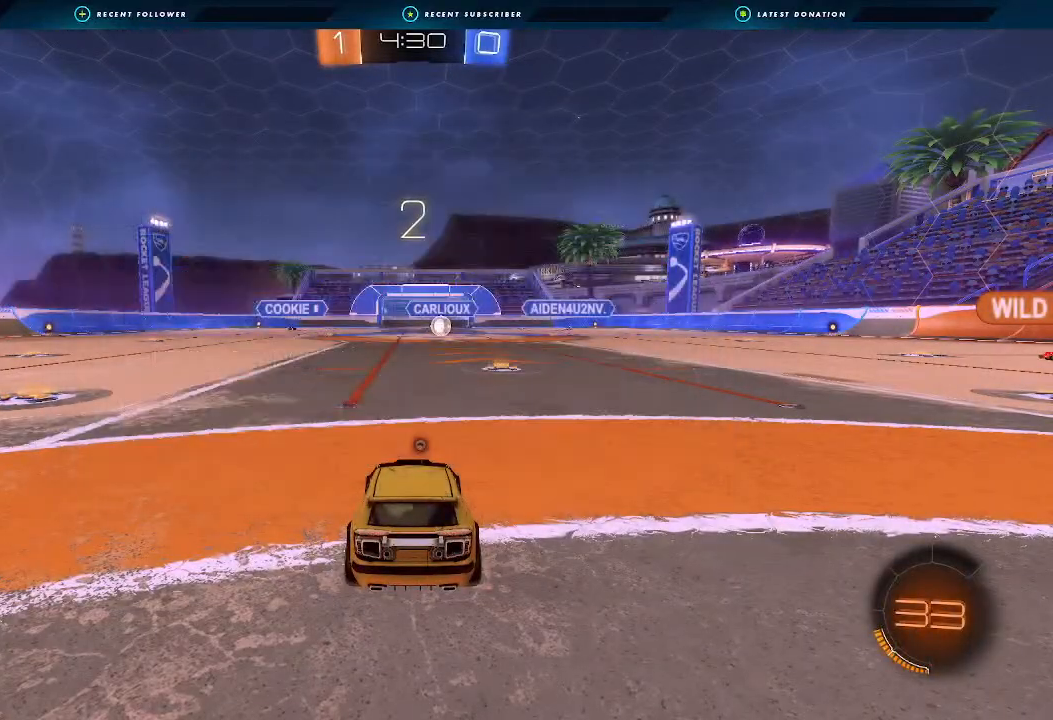
{"buttons": ["X", "R2"], "left_stick": "right", "right_stick": "center", "events": [[167, "Y", "down"], [300, "Y", "up"], [367, "left_stick", "right"], [467, "X", "down"]]}
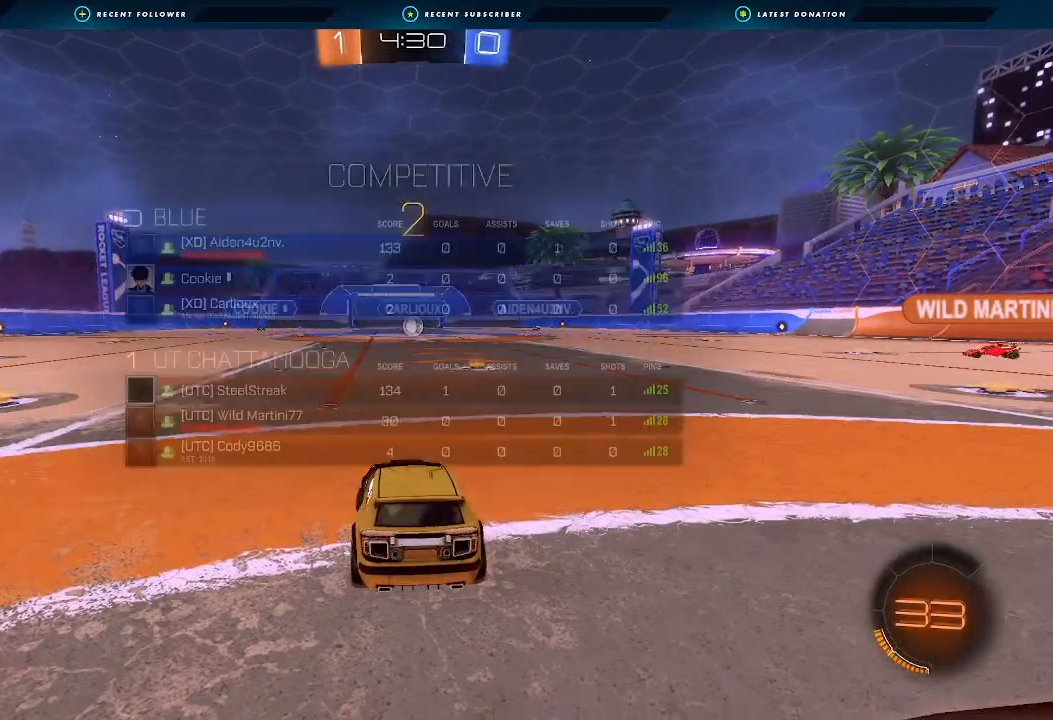
{"buttons": ["X", "R2"], "left_stick": "right", "right_stick": "center", "events": [[67, "left_stick", "center"], [133, "left_stick", "right"], [300, "left_stick", "center"], [400, "left_stick", "right"]]}
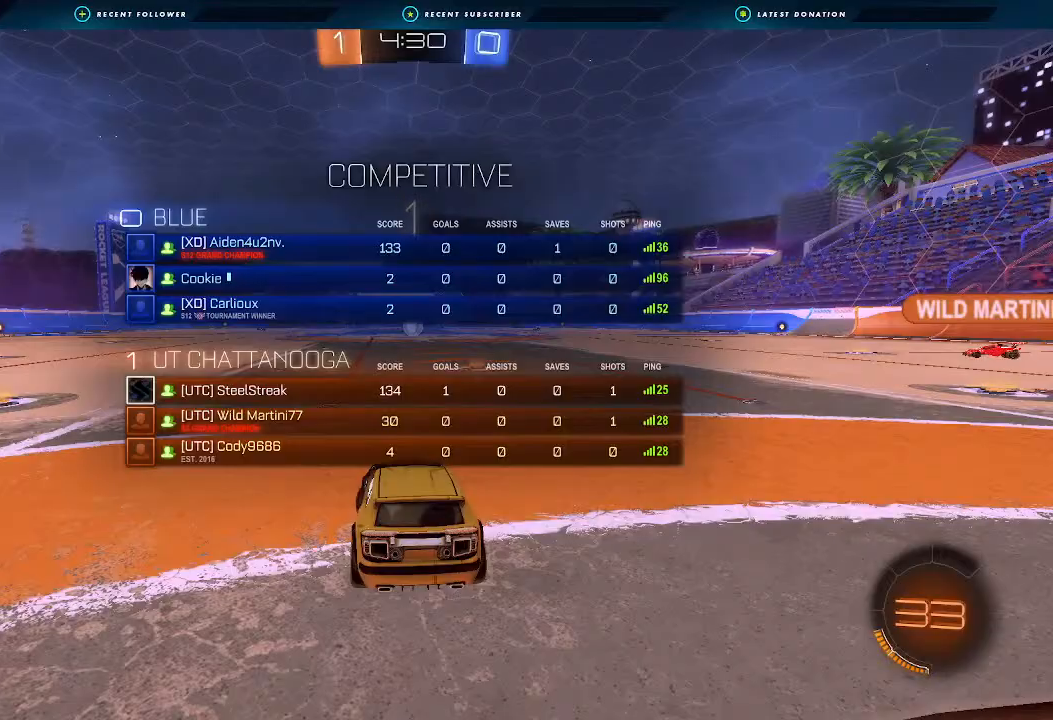
{"buttons": ["X", "R2"], "left_stick": "right", "right_stick": "center", "events": [[67, "left_stick", "center"], [167, "left_stick", "right"], [367, "left_stick", "center"], [467, "left_stick", "right"]]}
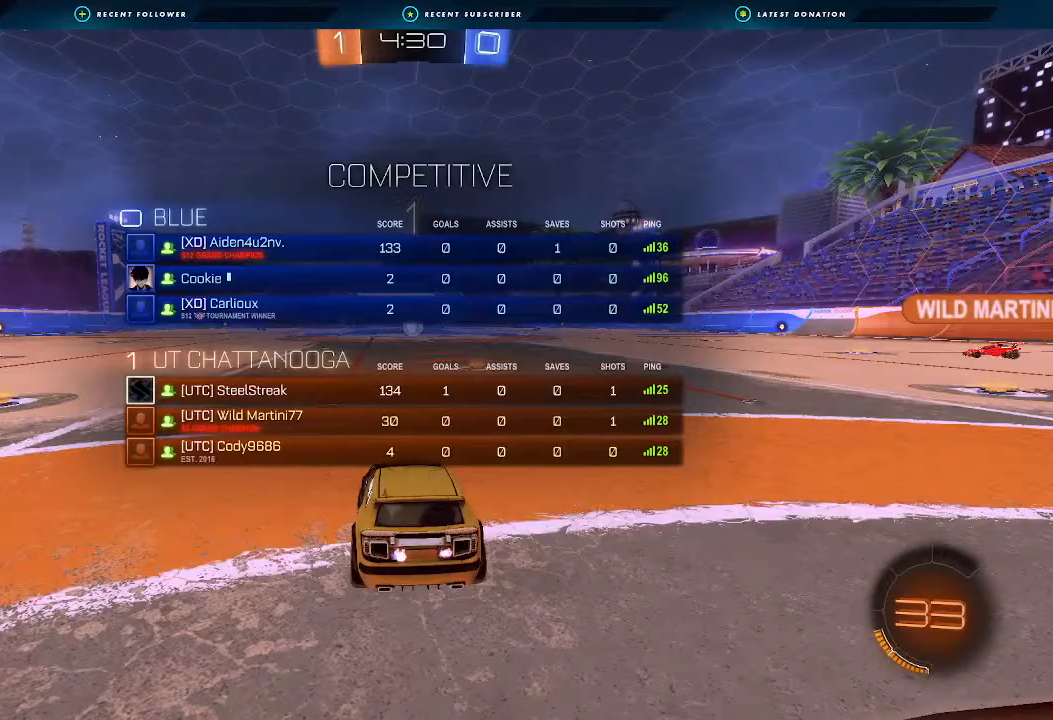
{"buttons": ["X", "R2"], "left_stick": "center", "right_stick": "center", "events": [[167, "left_stick", "center"], [367, "left_stick", "right"], [500, "left_stick", "center"]]}
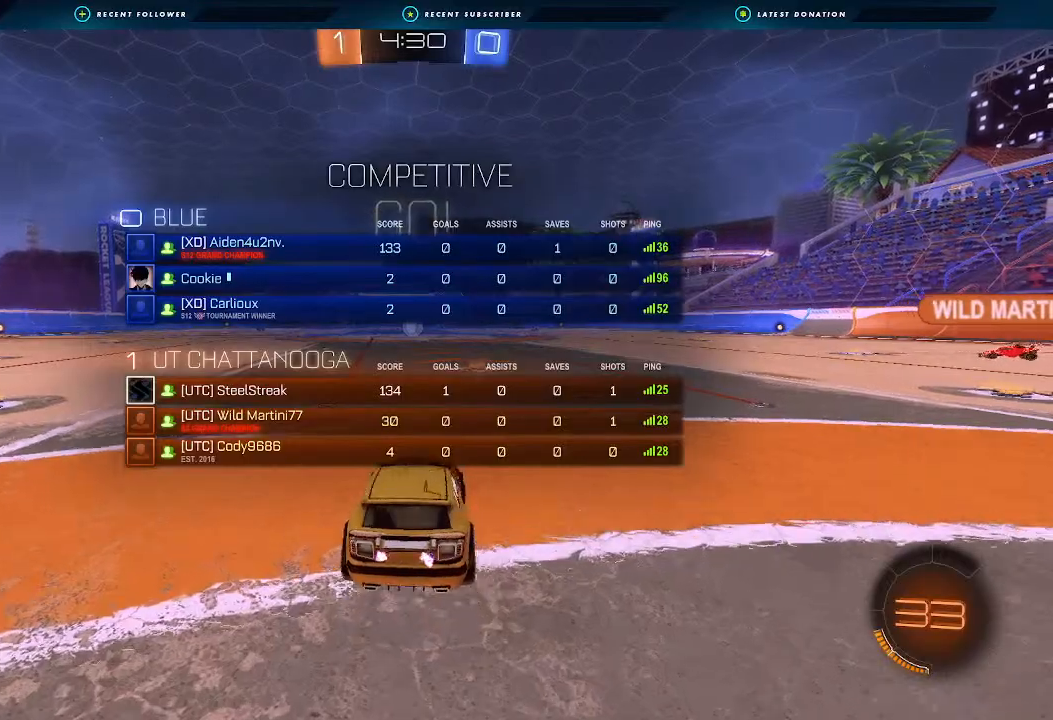
{"buttons": ["R2"], "left_stick": "up", "right_stick": "center", "events": [[233, "X", "up"], [267, "left_stick", "up"], [333, "A", "down"], [433, "A", "up"]]}
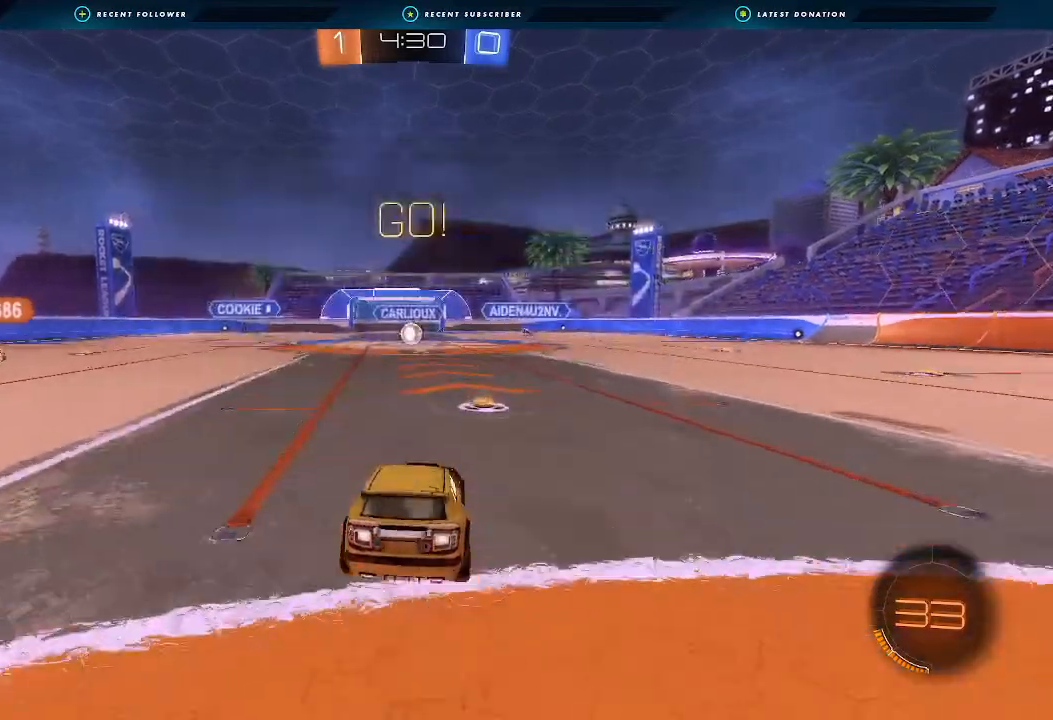
{"buttons": ["R2"], "left_stick": "center", "right_stick": "center", "events": [[33, "A", "down"], [133, "A", "up"], [233, "left_stick", "center"]]}
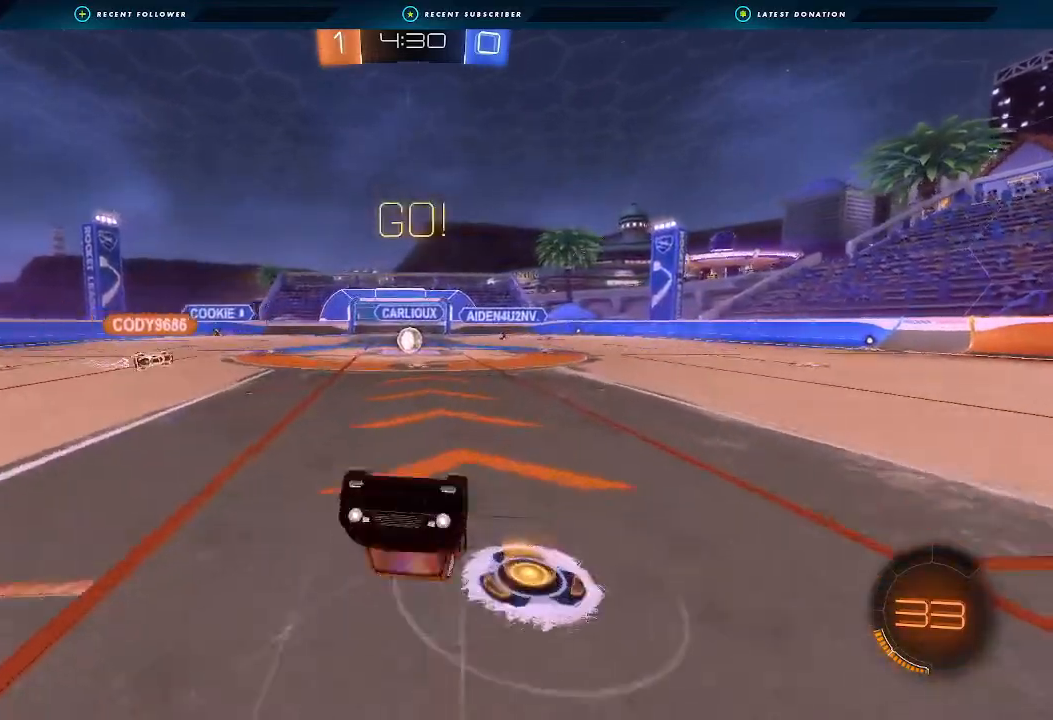
{"buttons": ["R2"], "left_stick": "left", "right_stick": "center", "events": [[500, "left_stick", "left"]]}
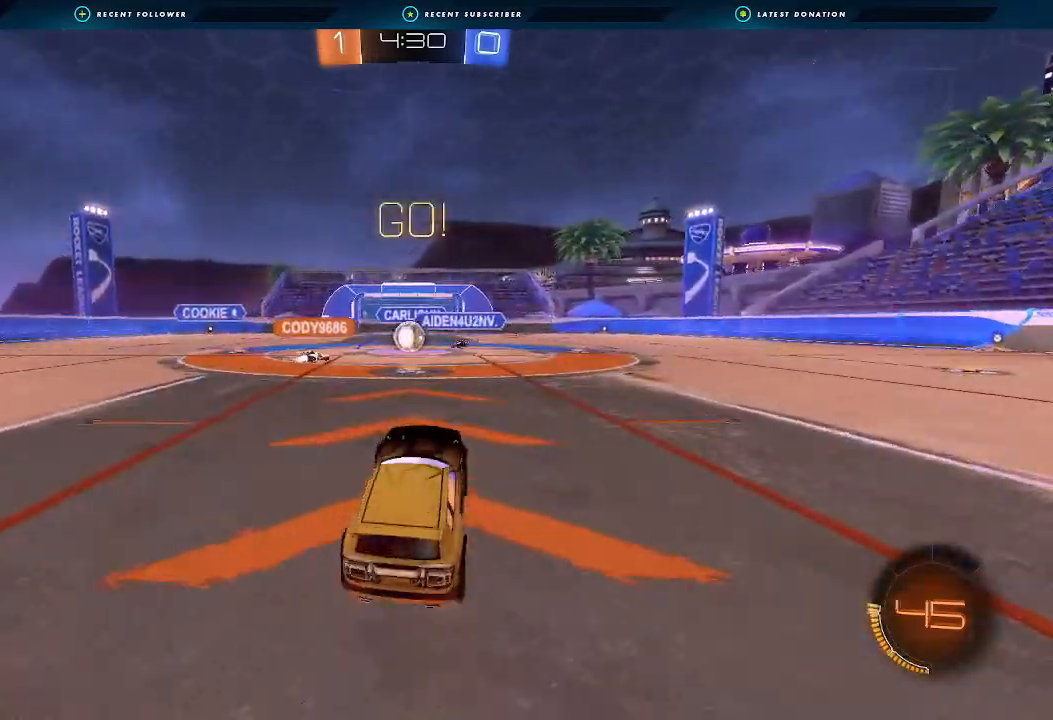
{"buttons": ["R2"], "left_stick": "center", "right_stick": "center", "events": [[133, "left_stick", "center"]]}
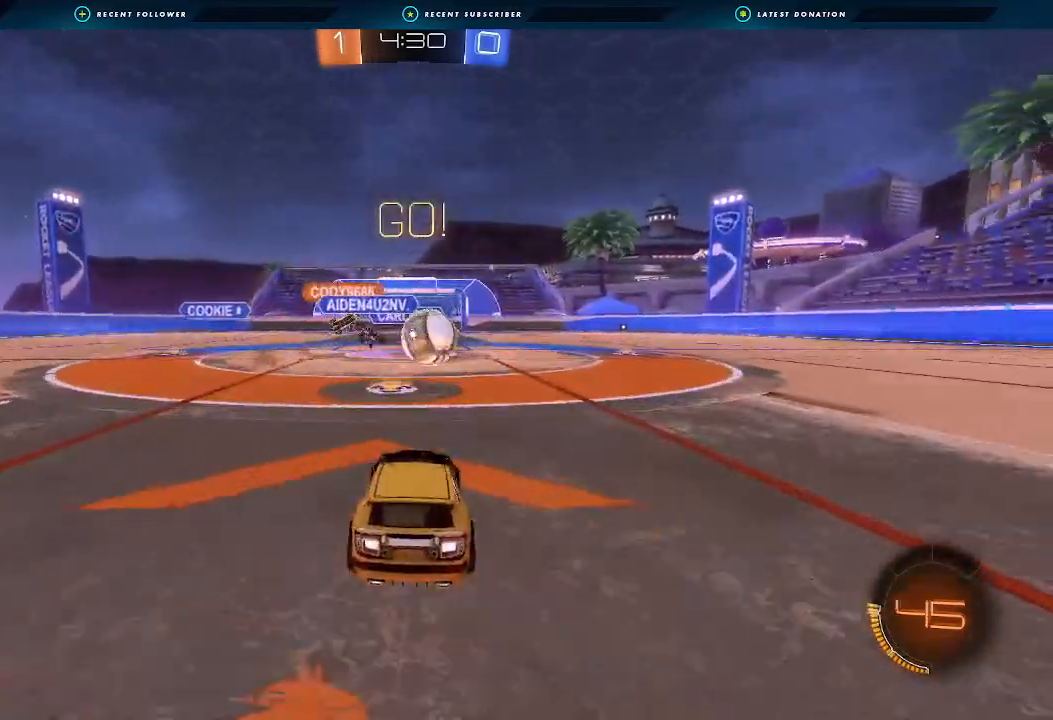
{"buttons": ["B", "L1", "R2"], "left_stick": "right", "right_stick": "center", "events": [[67, "B", "down"], [67, "left_stick", "right"], [200, "A", "down"], [200, "L1", "down"], [233, "L3", "down"], [500, "A", "up"], [500, "L3", "up"]]}
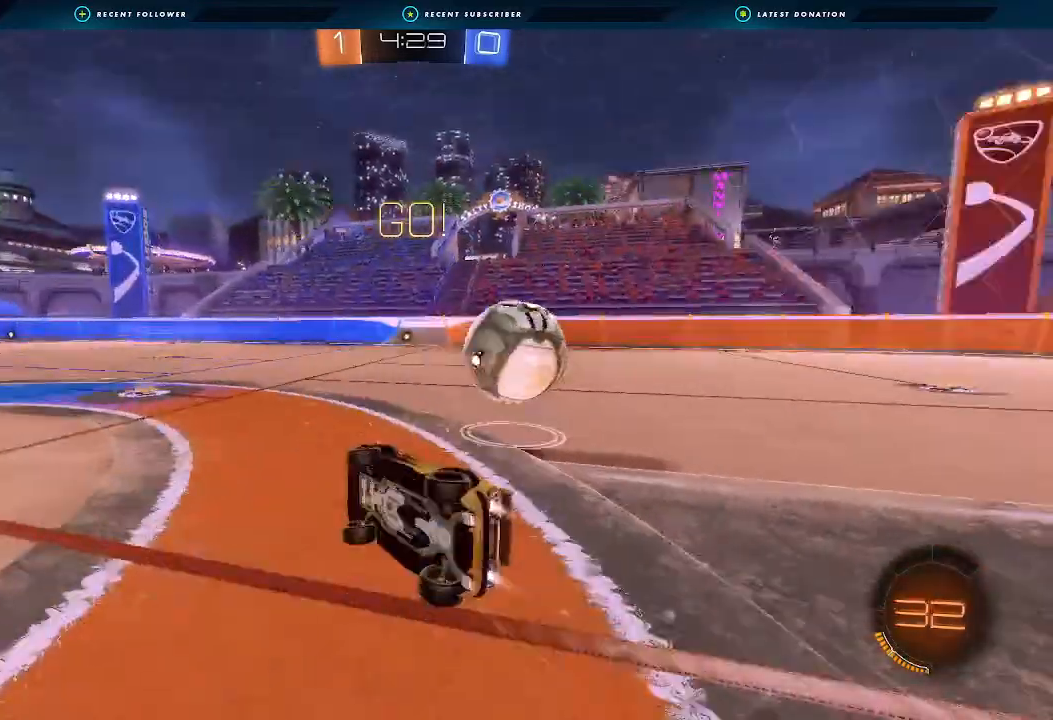
{"buttons": ["B", "R2"], "left_stick": "right", "right_stick": "center", "events": [[67, "B", "up"], [133, "Y", "down"], [233, "B", "down"], [233, "Y", "up"], [367, "B", "up"], [433, "L1", "up"], [500, "B", "down"]]}
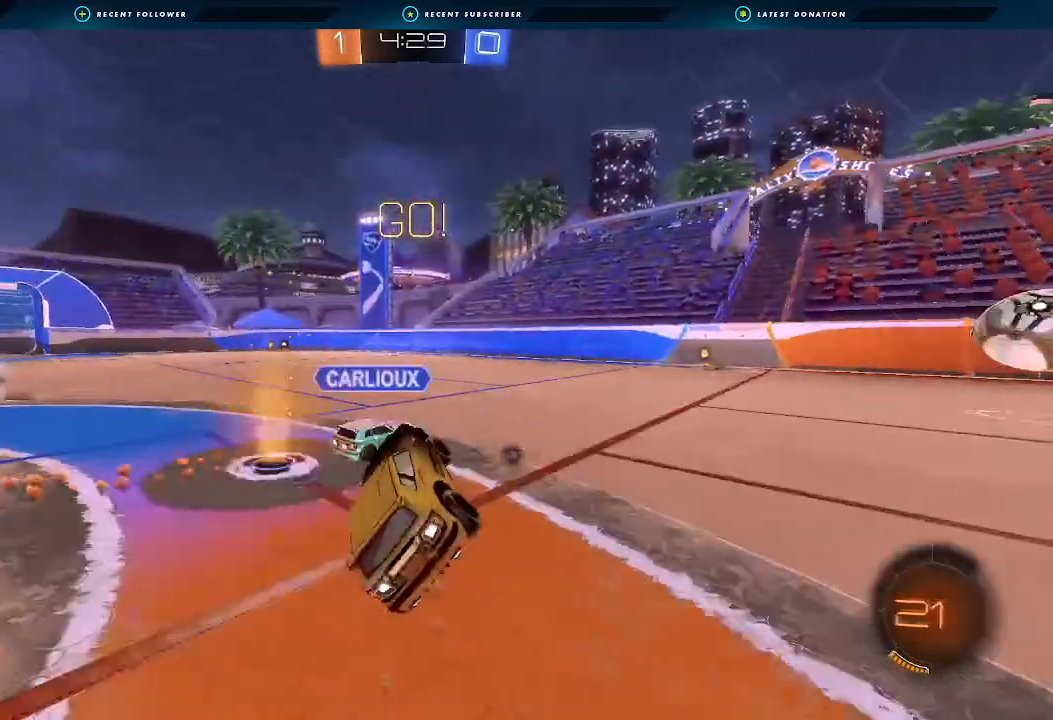
{"buttons": ["B", "R2"], "left_stick": "down-left", "right_stick": "center", "events": [[133, "left_stick", "center"], [233, "B", "up"], [233, "left_stick", "left"], [400, "left_stick", "center"], [433, "B", "down"], [500, "left_stick", "down-left"]]}
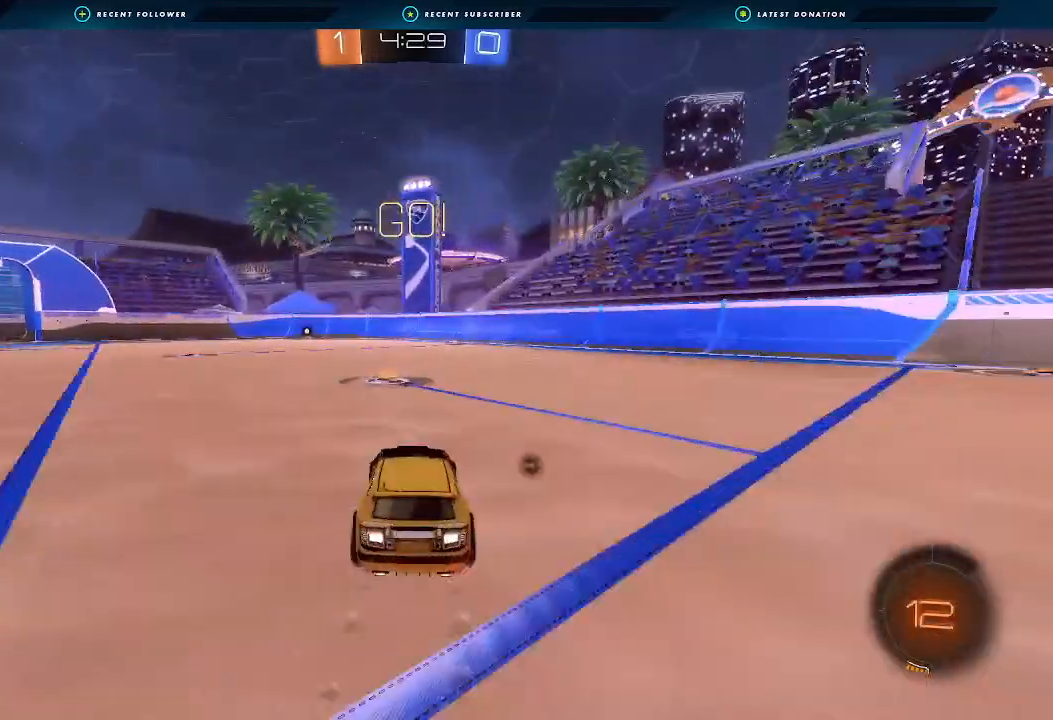
{"buttons": ["R2"], "left_stick": "center", "right_stick": "center", "events": [[100, "left_stick", "center"], [367, "B", "up"], [433, "left_stick", "down-left"], [500, "left_stick", "center"]]}
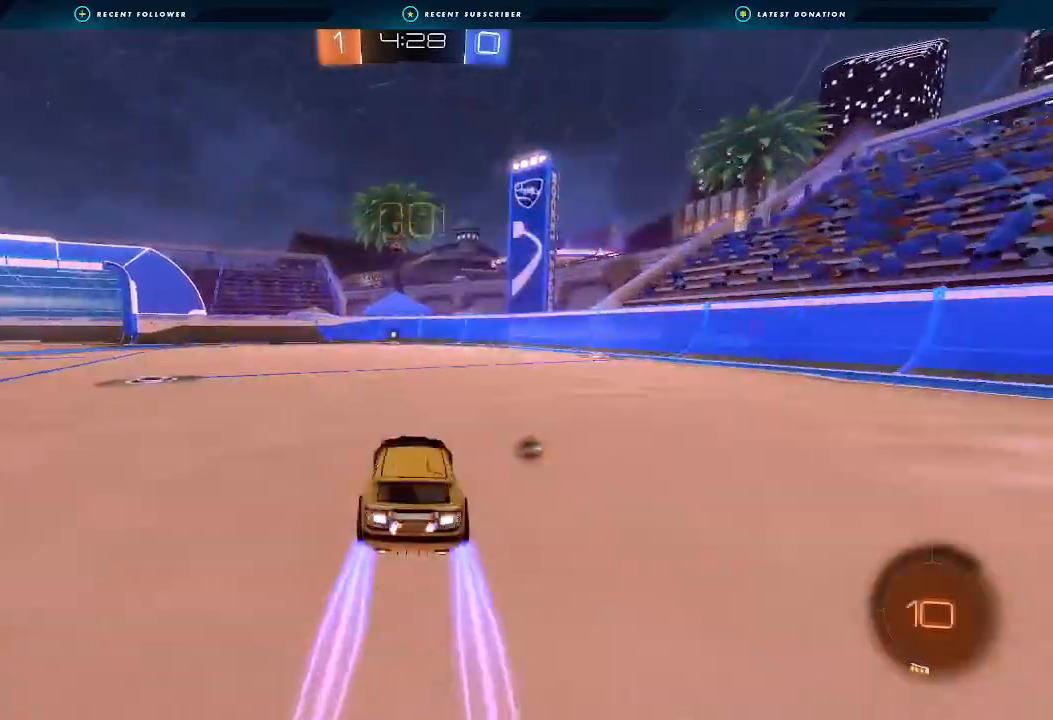
{"buttons": ["Y", "R2"], "left_stick": "center", "right_stick": "center", "events": [[67, "Y", "down"], [200, "Y", "up"], [500, "Y", "down"]]}
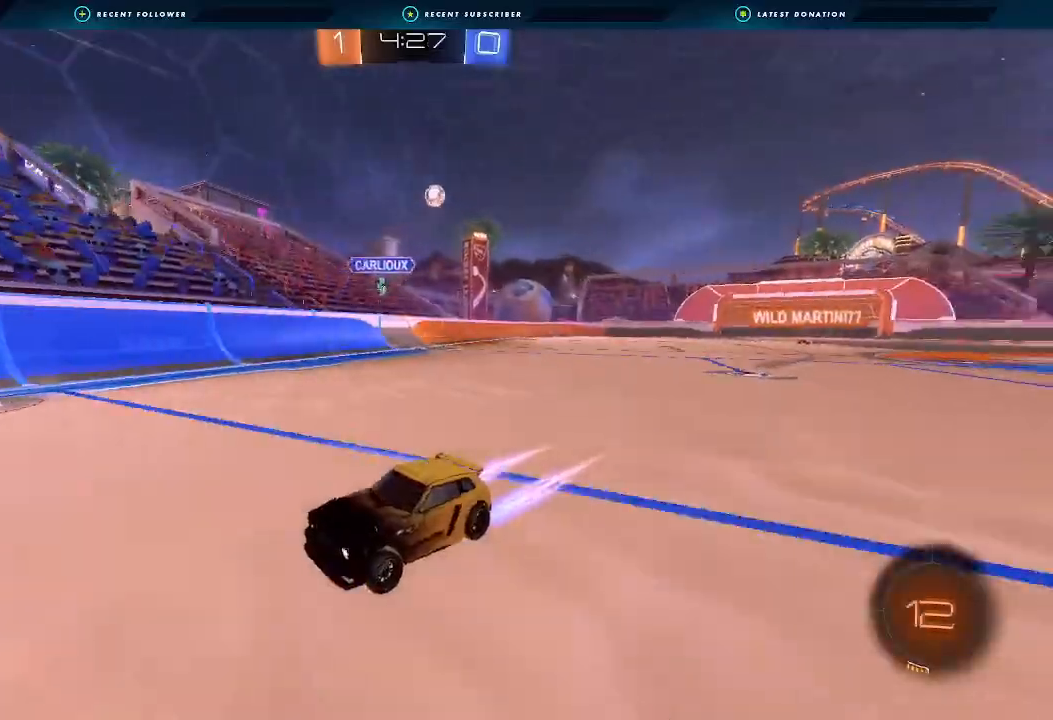
{"buttons": ["Y", "L1", "R2"], "left_stick": "left", "right_stick": "center", "events": [[133, "Y", "up"], [433, "Y", "down"], [500, "L1", "down"], [500, "left_stick", "left"]]}
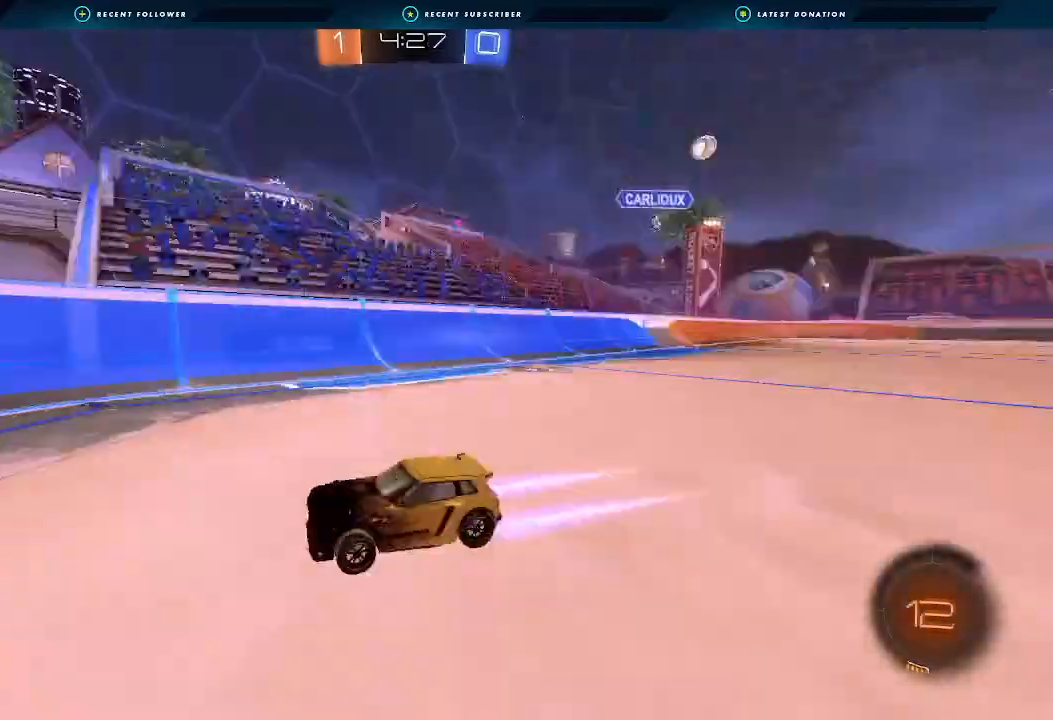
{"buttons": ["R2"], "left_stick": "left", "right_stick": "center", "events": [[67, "Y", "up"], [133, "L1", "up"]]}
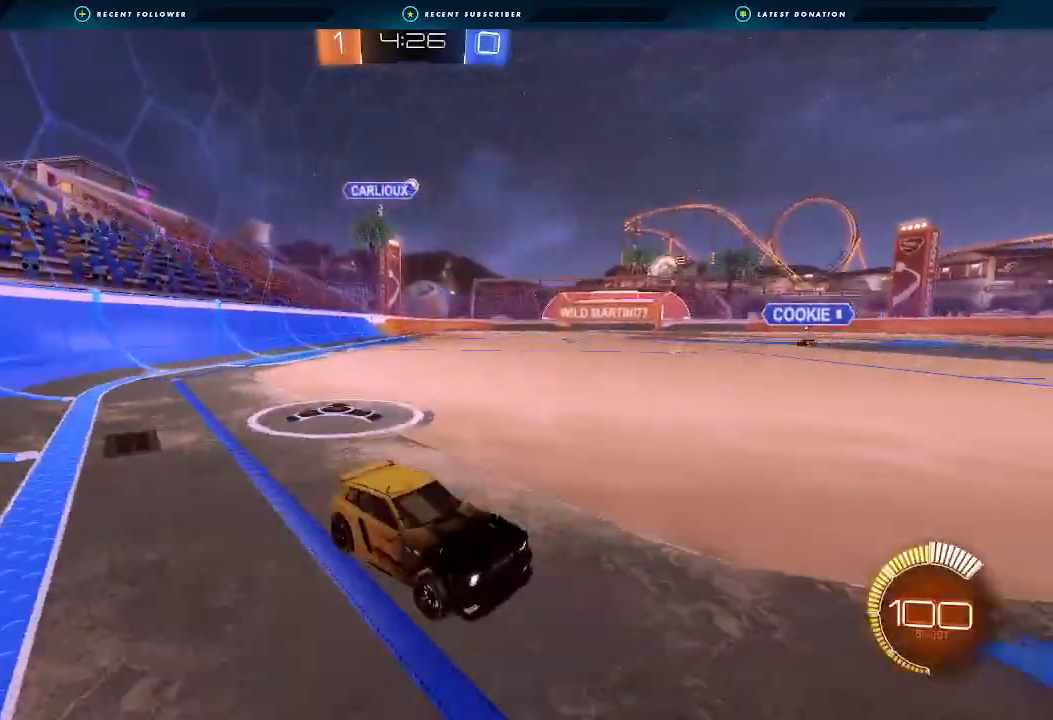
{"buttons": ["R2"], "left_stick": "left", "right_stick": "center", "events": [[200, "L1", "down"], [267, "L1", "up"]]}
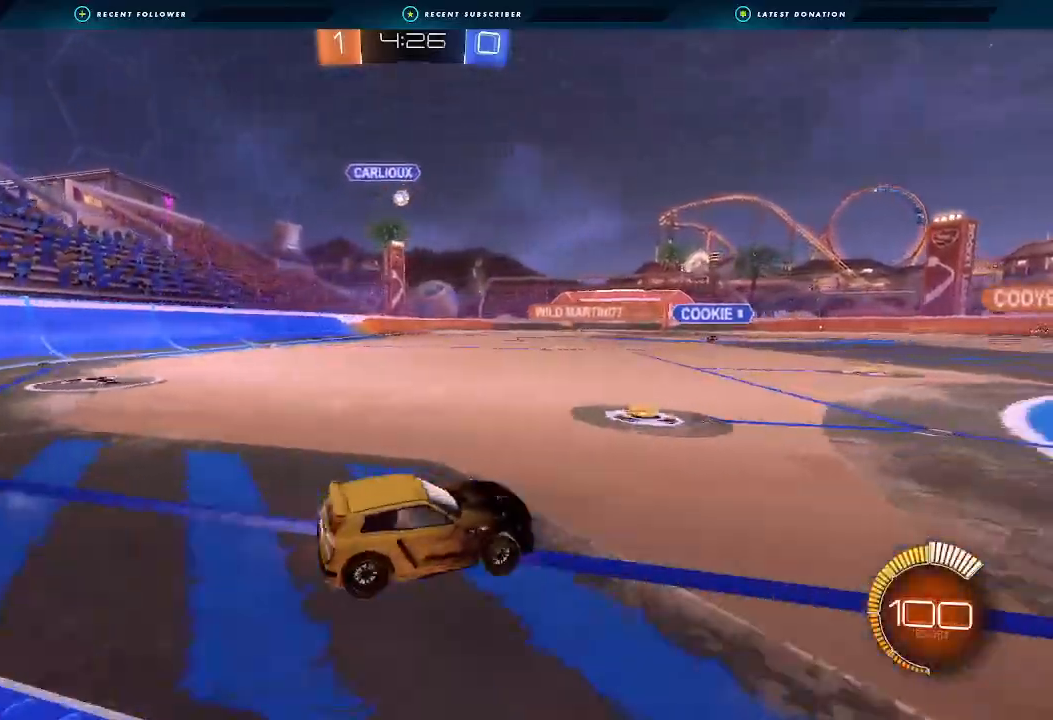
{"buttons": ["B", "R2"], "left_stick": "left", "right_stick": "center", "events": [[133, "B", "down"], [367, "B", "up"], [500, "B", "down"]]}
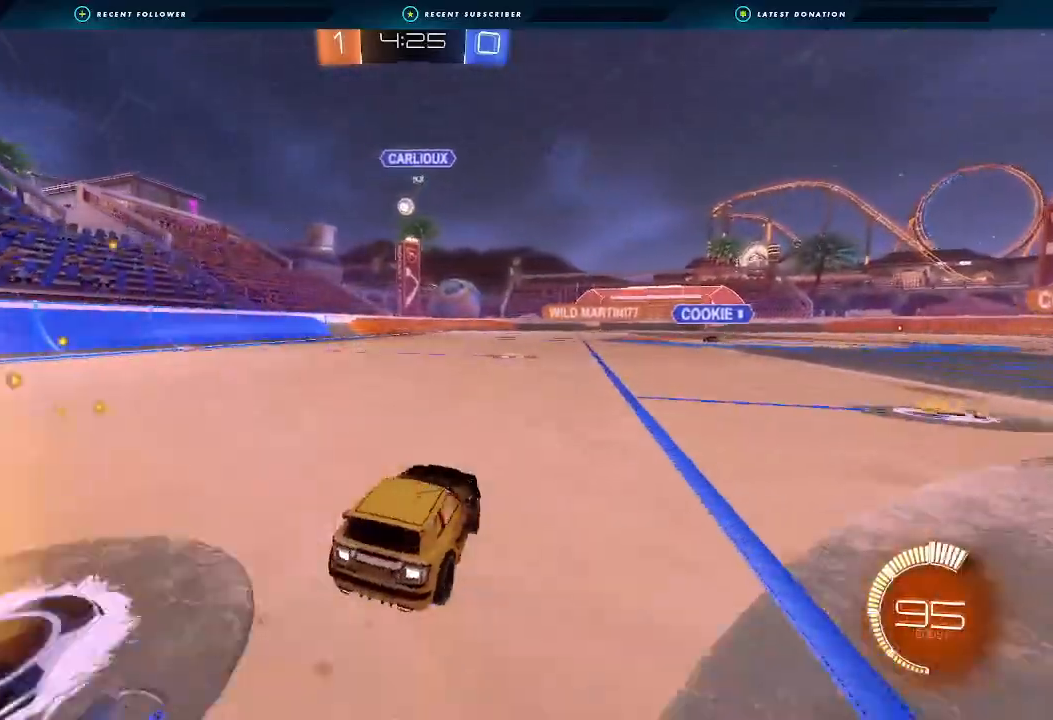
{"buttons": ["R2"], "left_stick": "center", "right_stick": "center", "events": [[100, "left_stick", "center"], [267, "left_stick", "right"], [433, "B", "up"], [433, "left_stick", "center"]]}
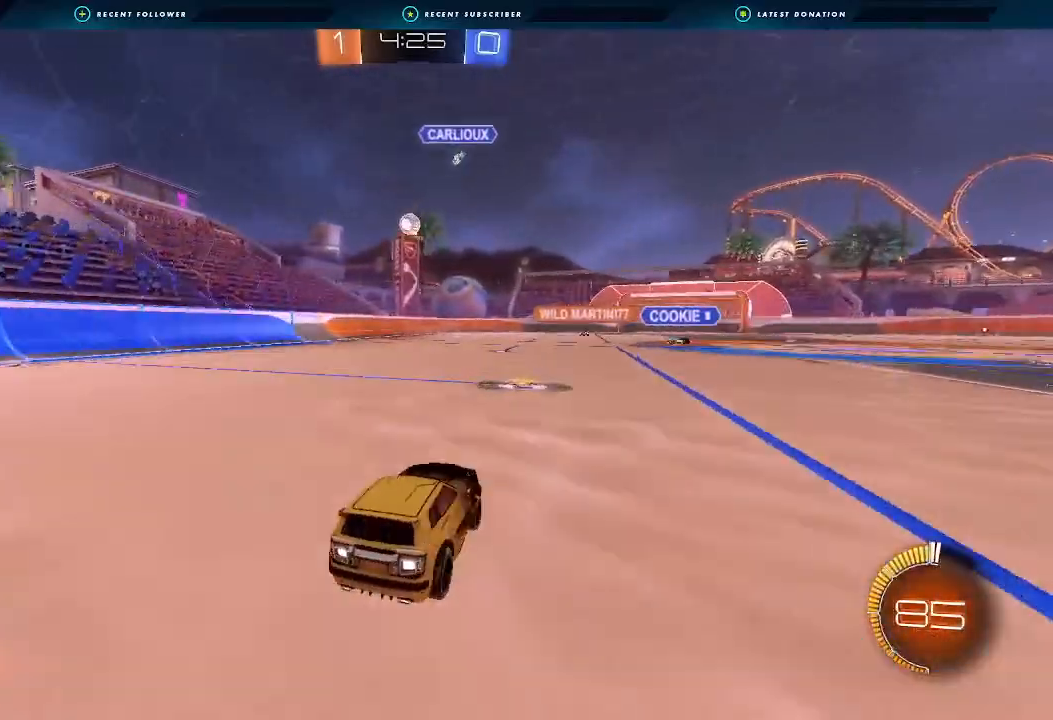
{"buttons": ["R2"], "left_stick": "right", "right_stick": "center", "events": [[33, "left_stick", "right"], [233, "left_stick", "center"], [433, "left_stick", "right"]]}
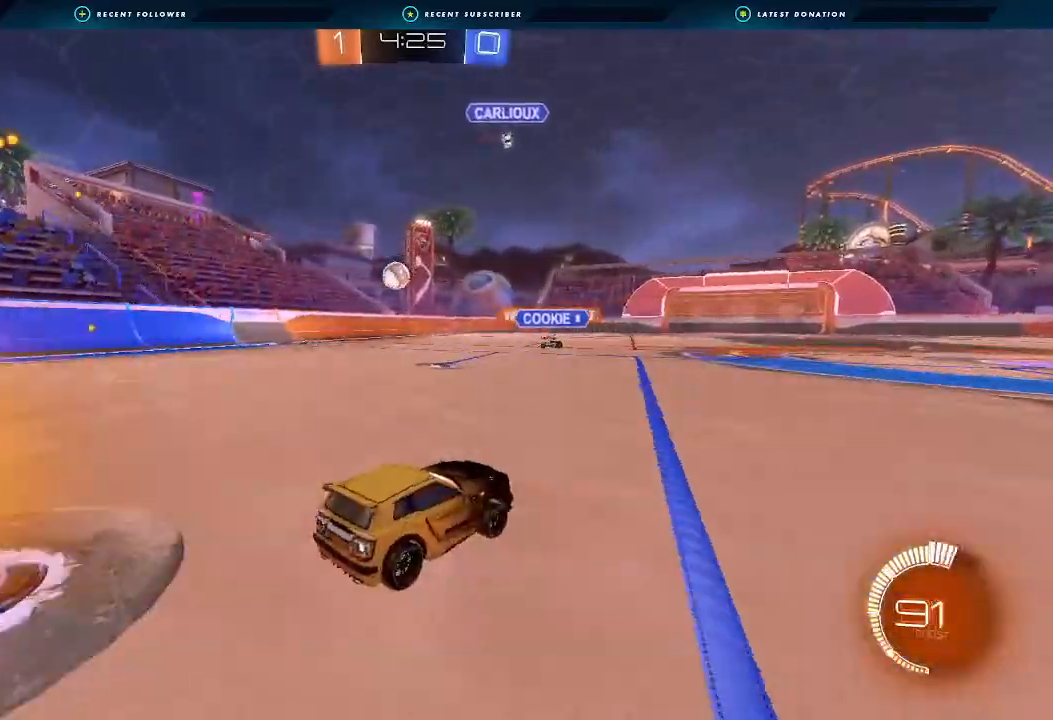
{"buttons": ["L1", "R2"], "left_stick": "down-left", "right_stick": "center", "events": [[67, "A", "down"], [67, "L1", "down"], [67, "left_stick", "up"], [133, "left_stick", "up-left"], [233, "left_stick", "down-left"], [367, "A", "up"]]}
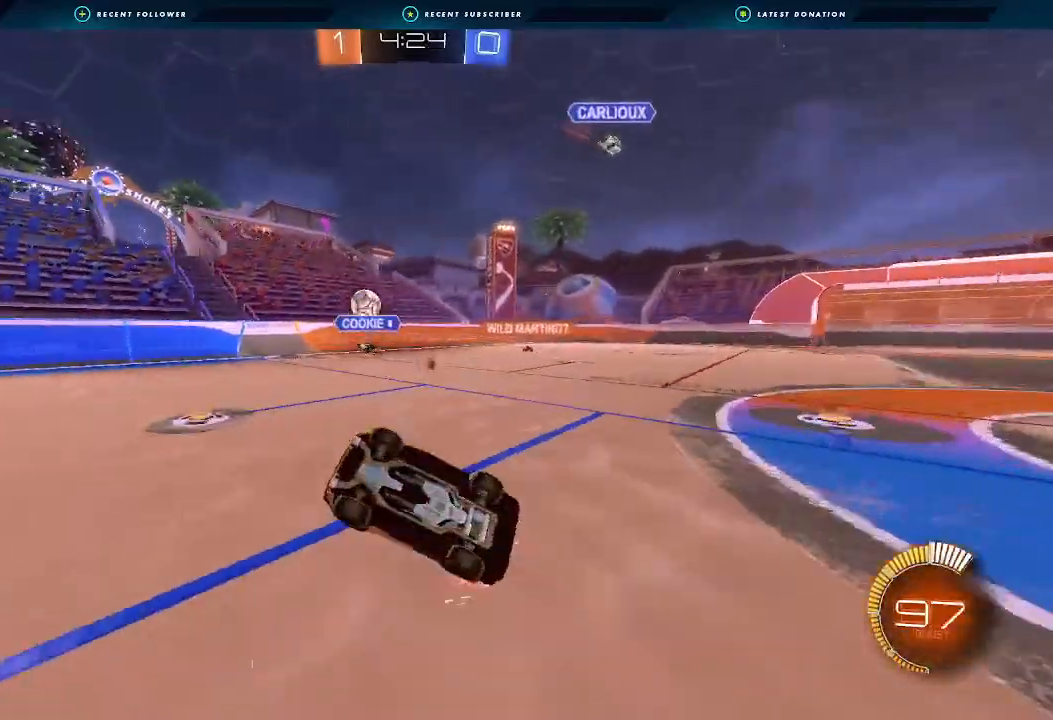
{"buttons": ["R2"], "left_stick": "down-left", "right_stick": "center", "events": [[467, "L1", "up"]]}
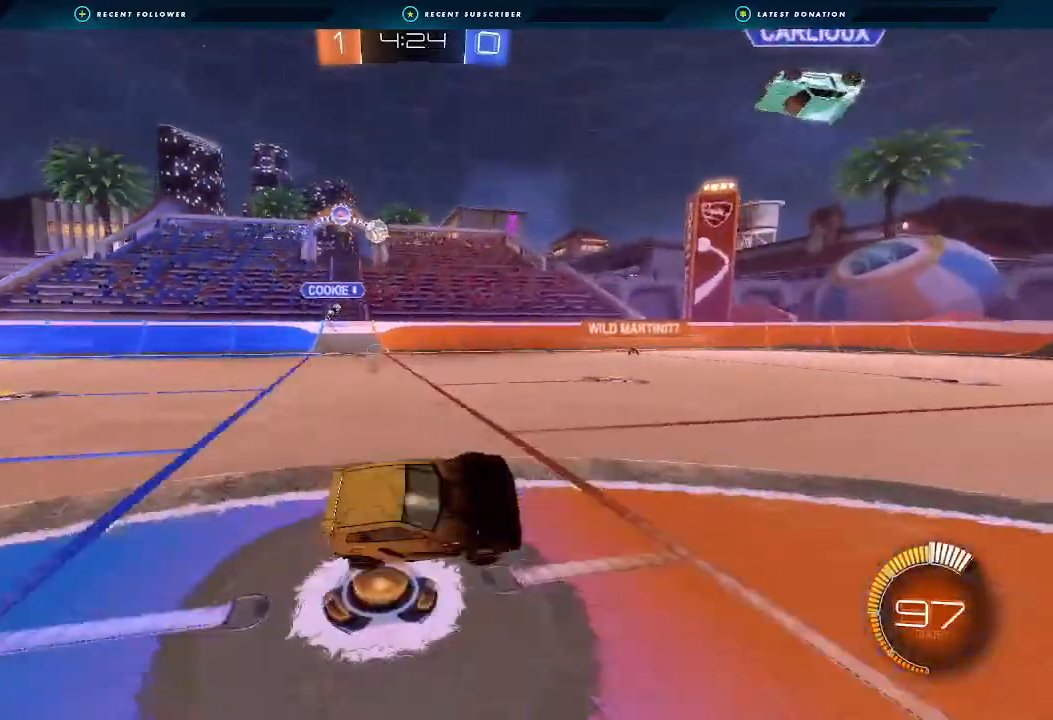
{"buttons": ["R2"], "left_stick": "center", "right_stick": "center"}
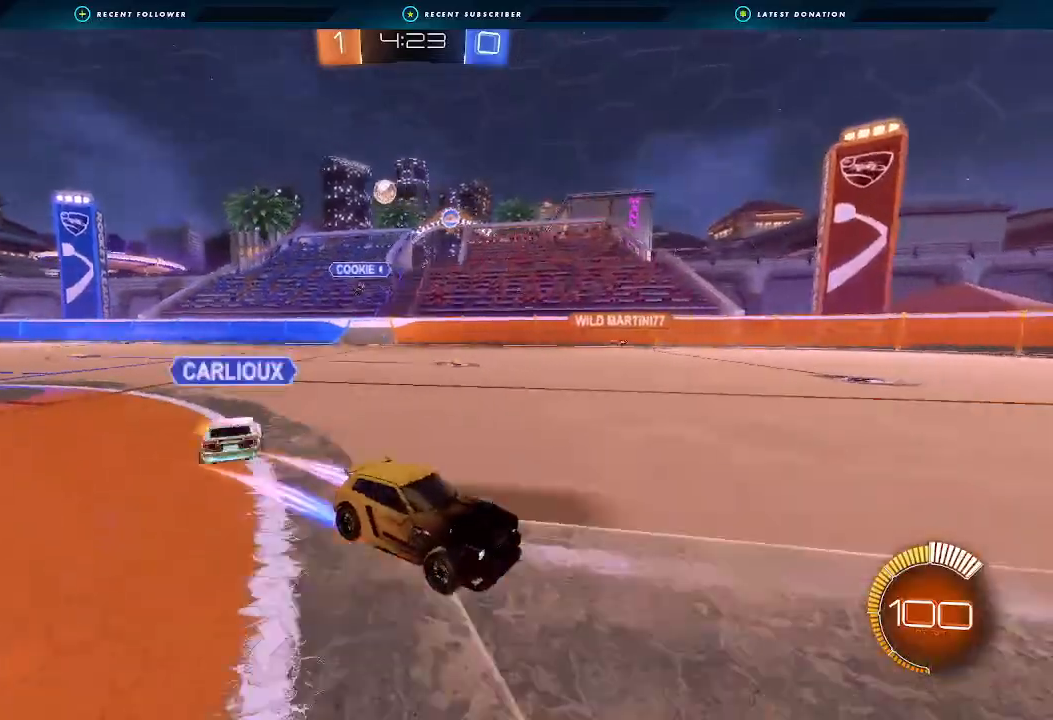
{"buttons": ["R2"], "left_stick": "right", "right_stick": "center", "events": [[100, "left_stick", "right"]]}
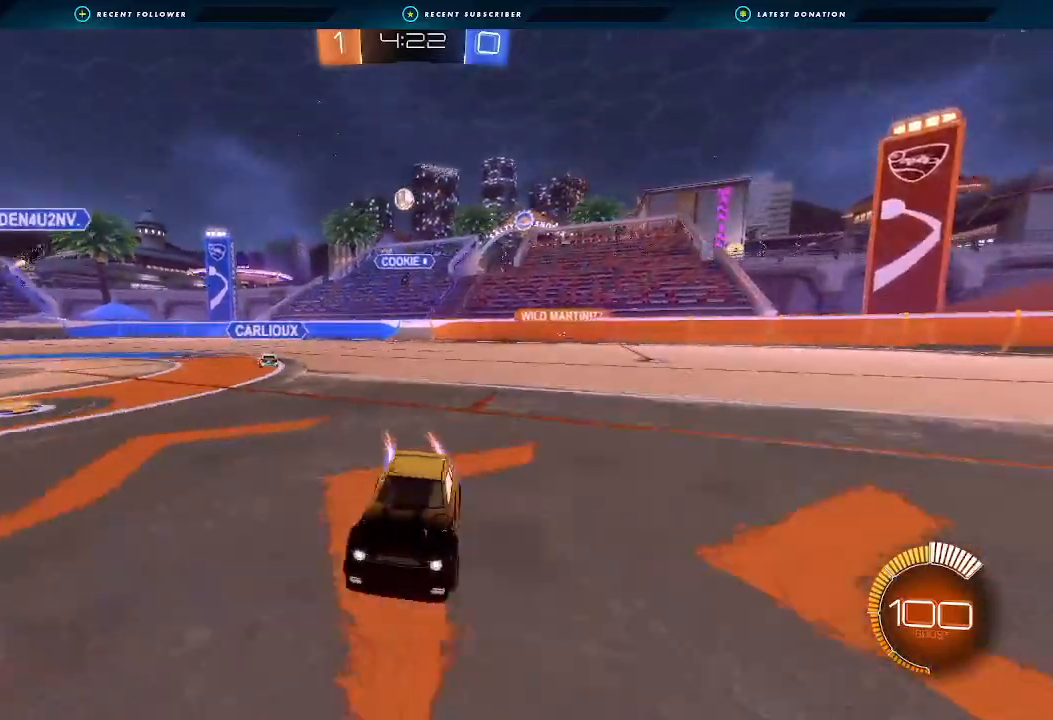
{"buttons": ["R2"], "left_stick": "center", "right_stick": "center", "events": [[233, "left_stick", "left"], [467, "left_stick", "center"]]}
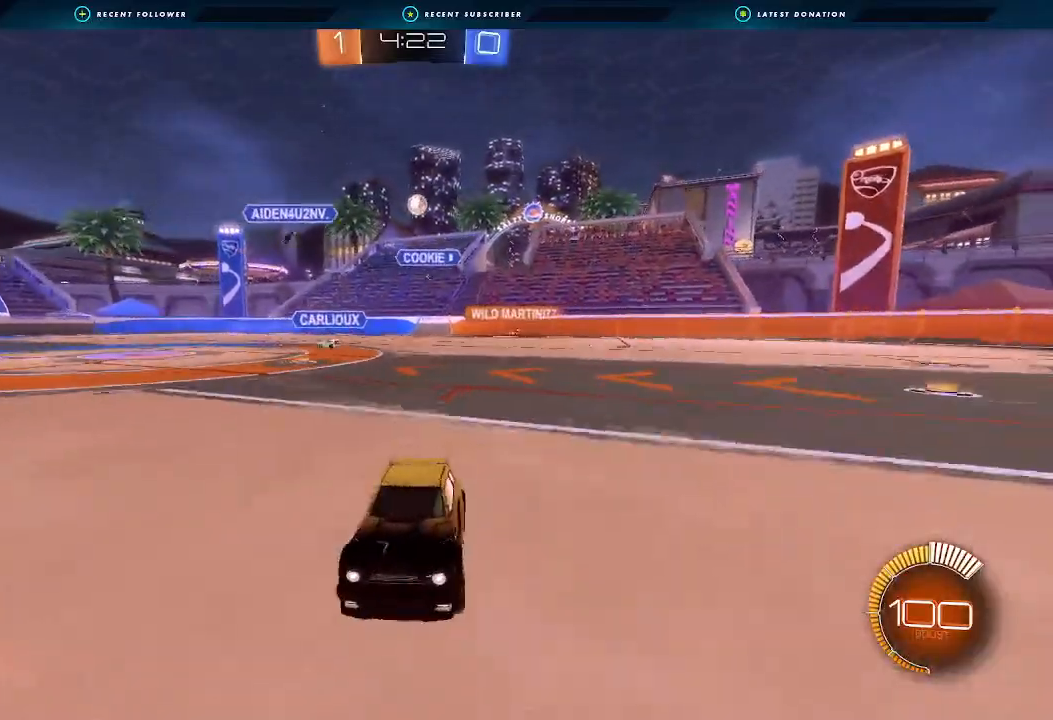
{"buttons": ["R2"], "left_stick": "left", "right_stick": "center", "events": [[100, "left_stick", "left"]]}
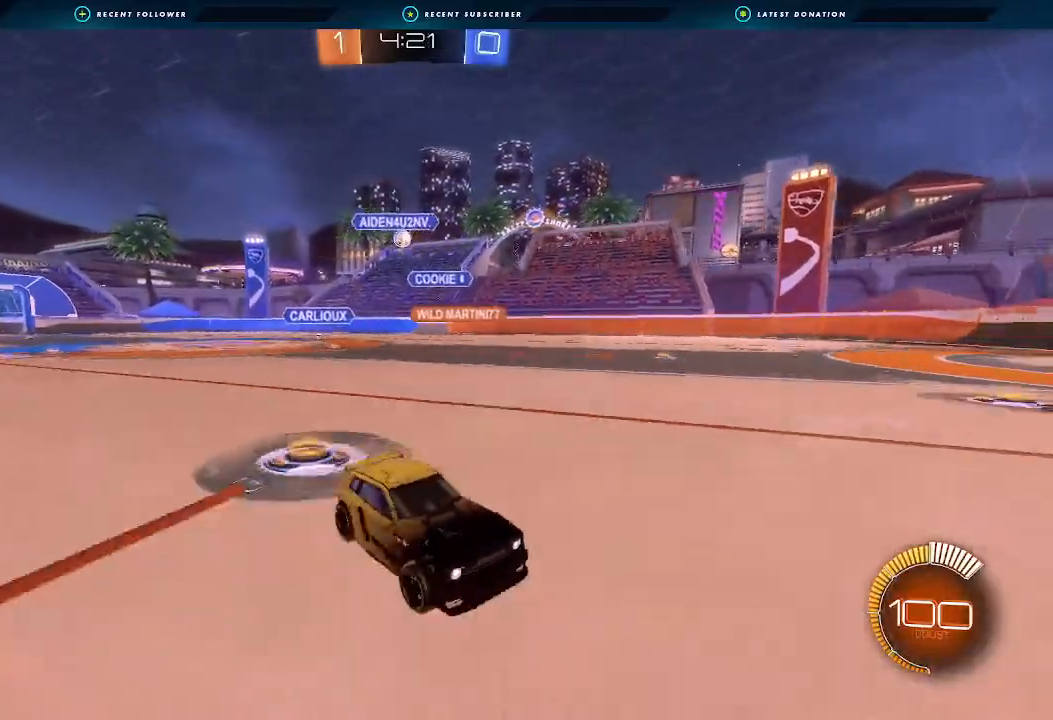
{"buttons": ["Y", "R2"], "left_stick": "center", "right_stick": "center", "events": [[233, "left_stick", "center"], [433, "Y", "down"]]}
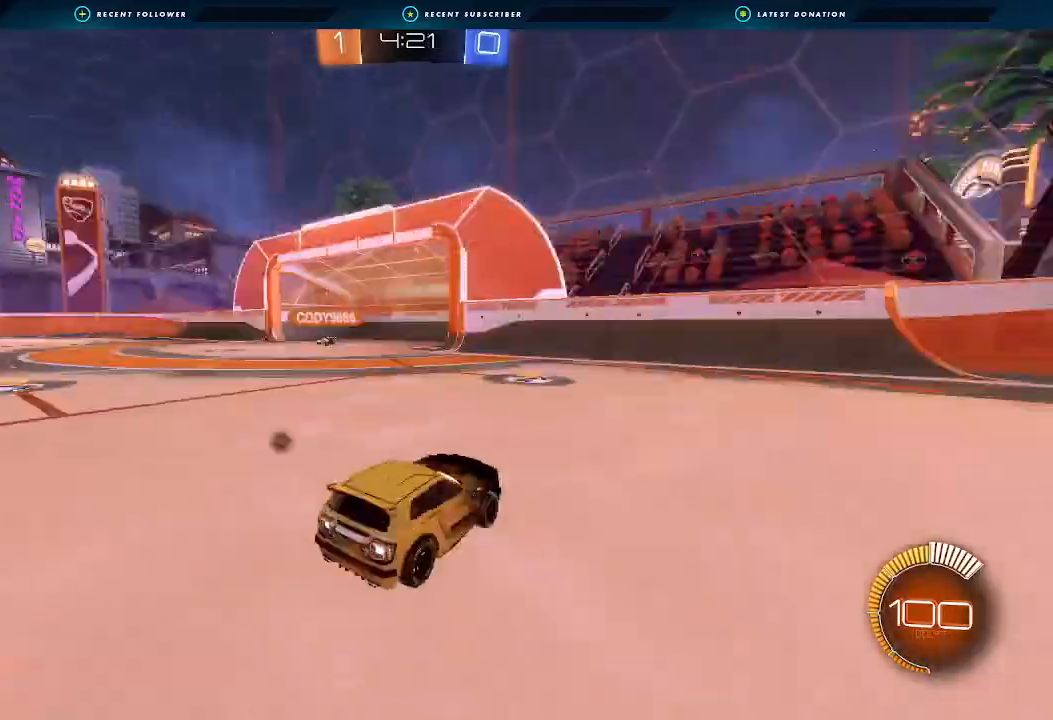
{"buttons": ["R2"], "left_stick": "left", "right_stick": "center", "events": [[33, "Y", "up"], [300, "left_stick", "left"], [333, "Y", "down"], [367, "L1", "down"], [433, "Y", "up"], [500, "L1", "up"]]}
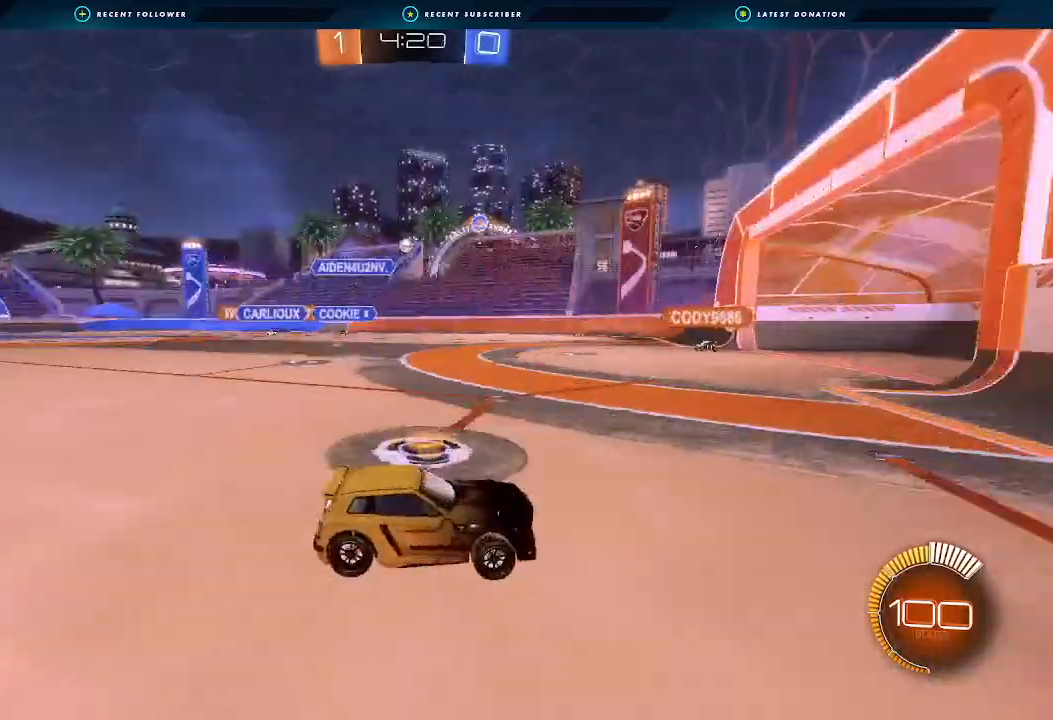
{"buttons": [], "left_stick": "center", "right_stick": "center", "events": [[267, "left_stick", "center"], [367, "R2", "up"]]}
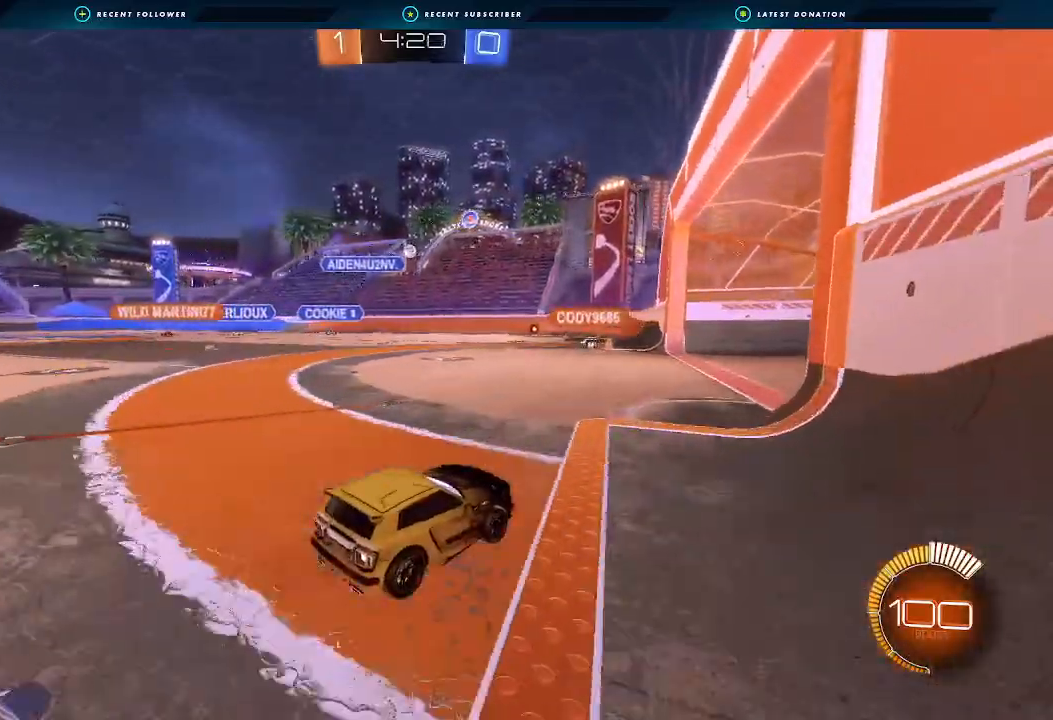
{"buttons": ["R2"], "left_stick": "center", "right_stick": "center", "events": [[300, "R2", "down"]]}